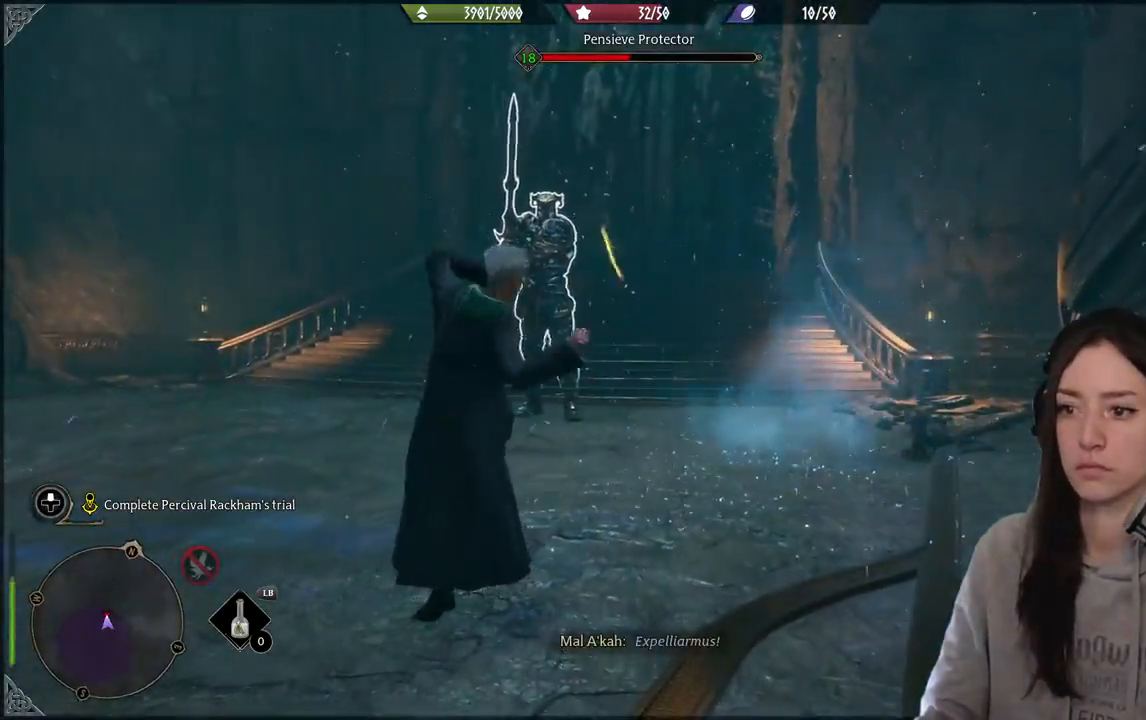
Gameplay with a controller (Xbox layout); each line is a JSON object with the inputs held at the frame after it. "events" lists button and stick changes between this image and that frame as [ms after this image, input, new state], when the widget could be followed in between.
{"buttons": [], "left_stick": "center", "right_stick": "center", "events": [[83, "R2", "up"], [117, "right_stick", "left"], [317, "R1", "down"], [333, "right_stick", "up-left"], [433, "R1", "up"], [450, "right_stick", "center"]]}
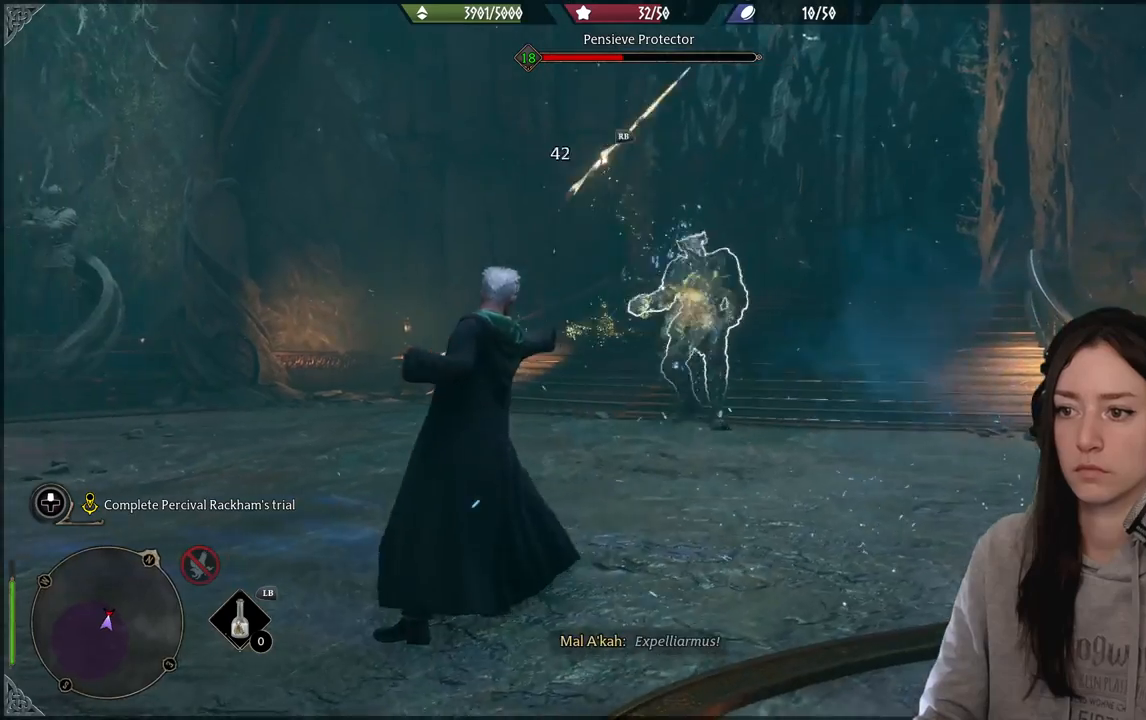
{"buttons": [], "left_stick": "center", "right_stick": "center", "events": [[33, "R1", "down"], [183, "R1", "up"], [250, "right_stick", "right"], [267, "R1", "down"], [333, "right_stick", "center"], [400, "R1", "up"]]}
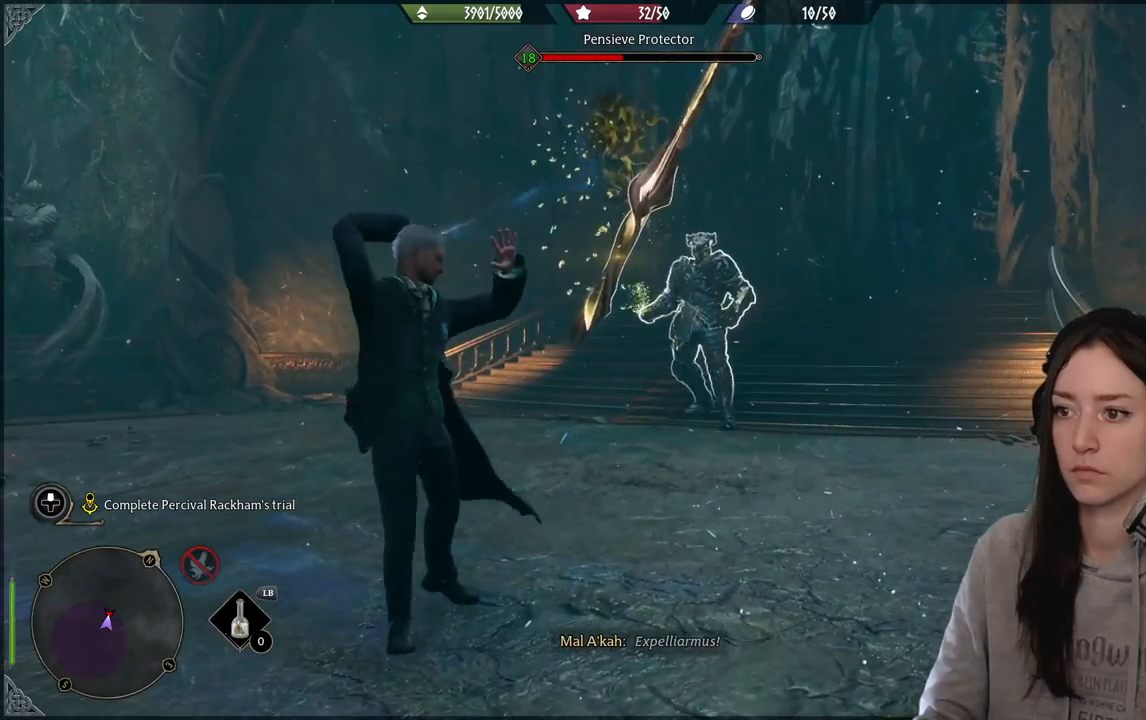
{"buttons": [], "left_stick": "center", "right_stick": "center", "events": []}
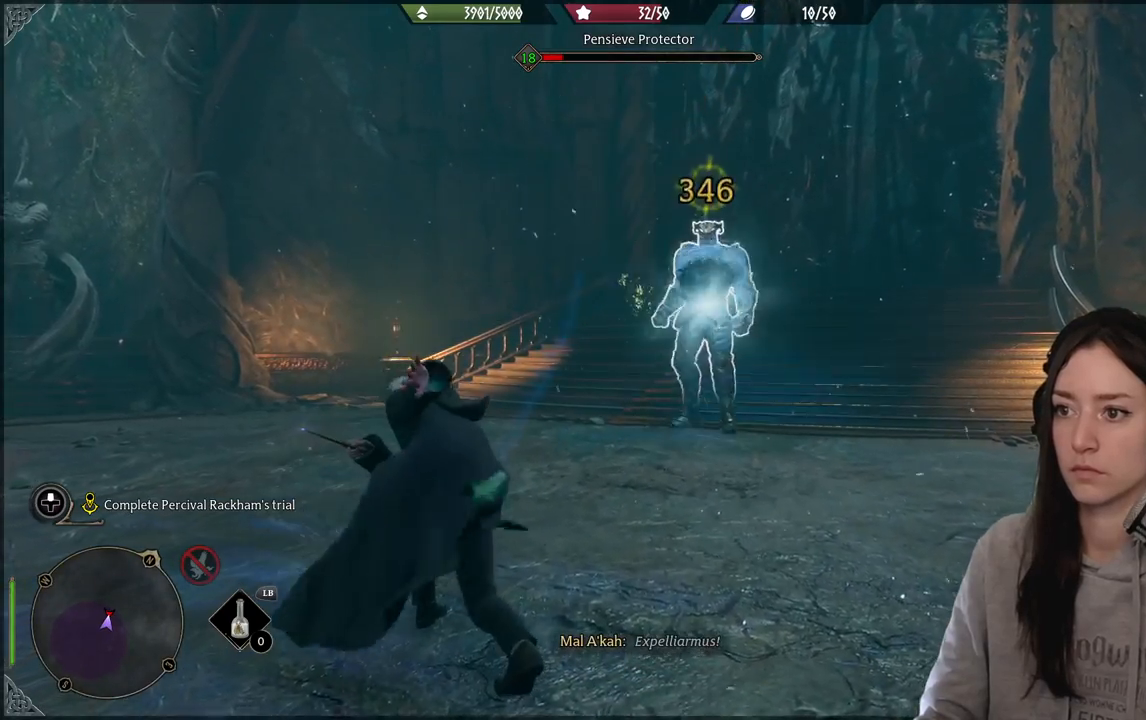
{"buttons": ["R2"], "left_stick": "up-right", "right_stick": "center", "events": [[200, "R2", "down"], [200, "left_stick", "up-right"], [250, "right_stick", "up"], [350, "R2", "up"], [367, "right_stick", "center"], [450, "R2", "down"]]}
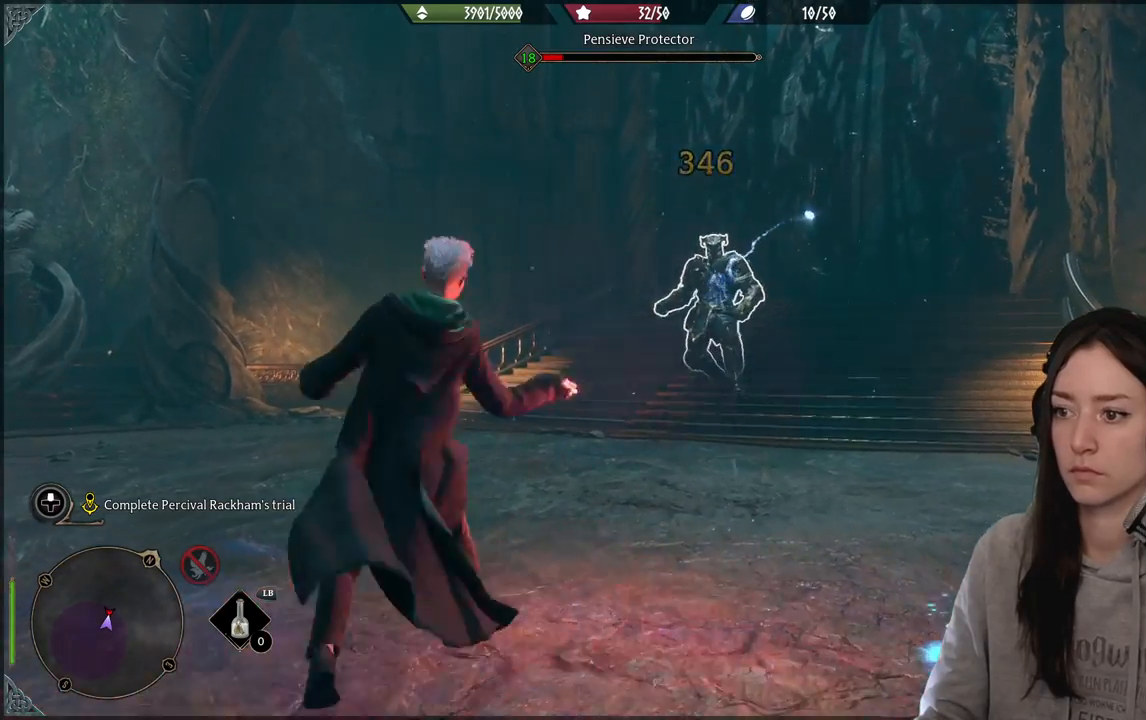
{"buttons": ["R2"], "left_stick": "up-right", "right_stick": "center", "events": [[83, "R2", "up"], [183, "R2", "down"], [300, "R2", "up"], [433, "R2", "down"]]}
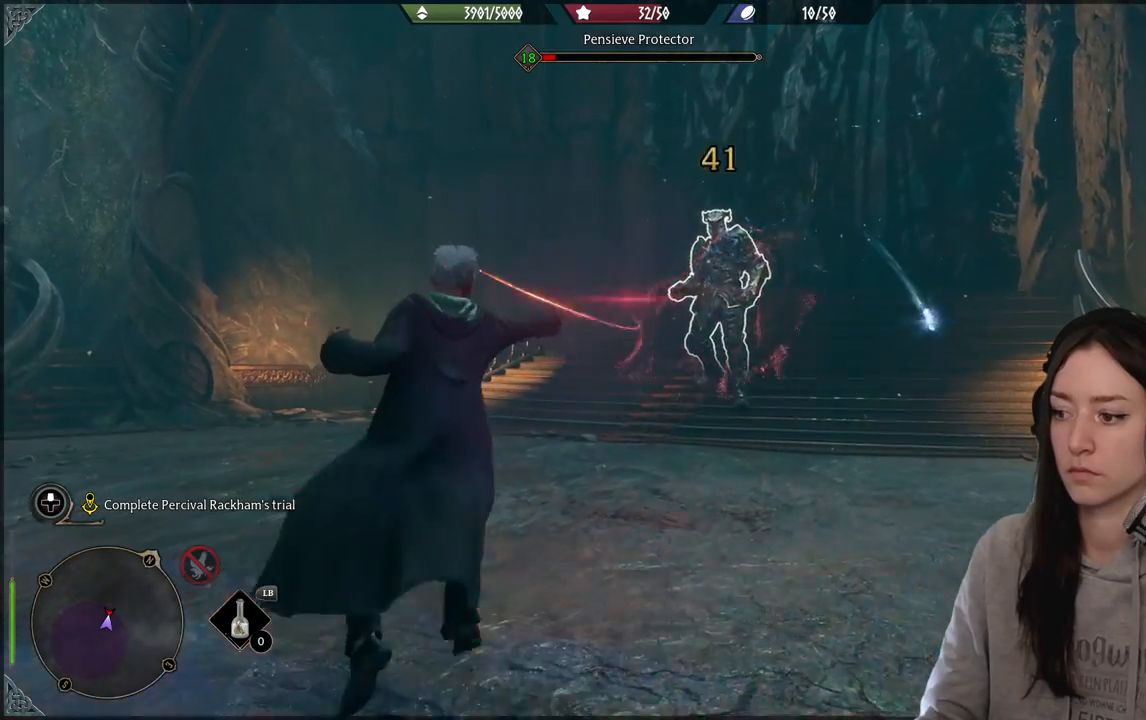
{"buttons": ["R2"], "left_stick": "up-right", "right_stick": "center", "events": [[50, "R2", "up"], [167, "R2", "down"], [300, "R2", "up"], [433, "R2", "down"]]}
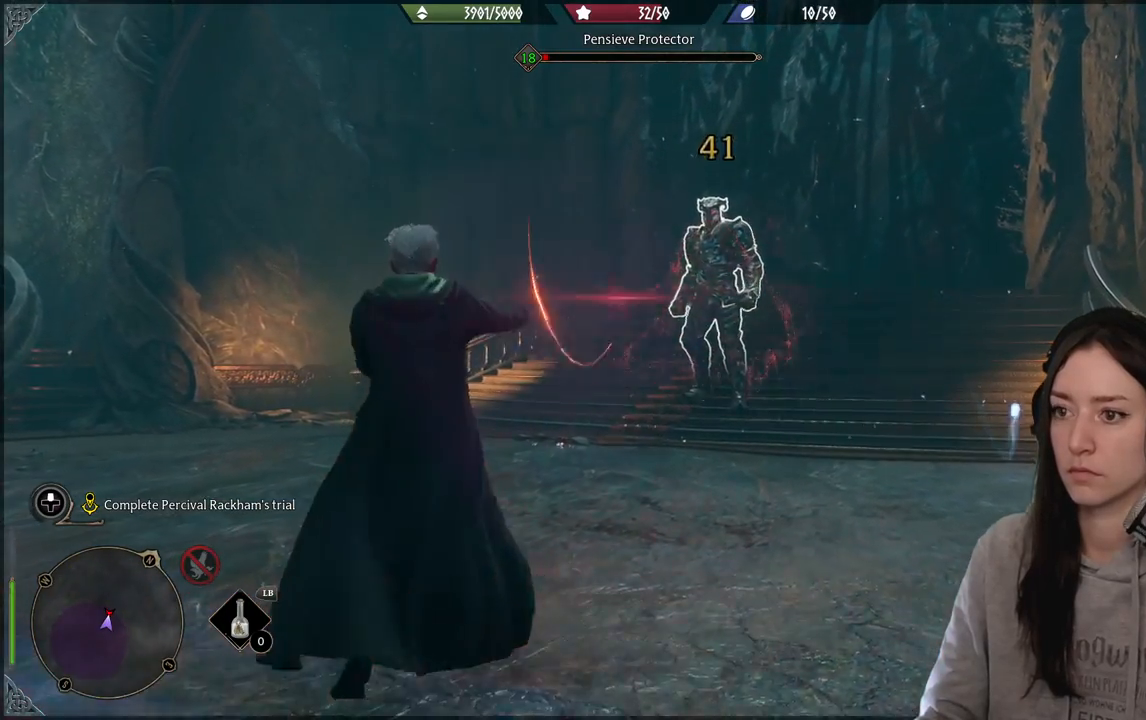
{"buttons": ["R2"], "left_stick": "up-right", "right_stick": "center", "events": [[317, "R2", "up"], [433, "R2", "down"]]}
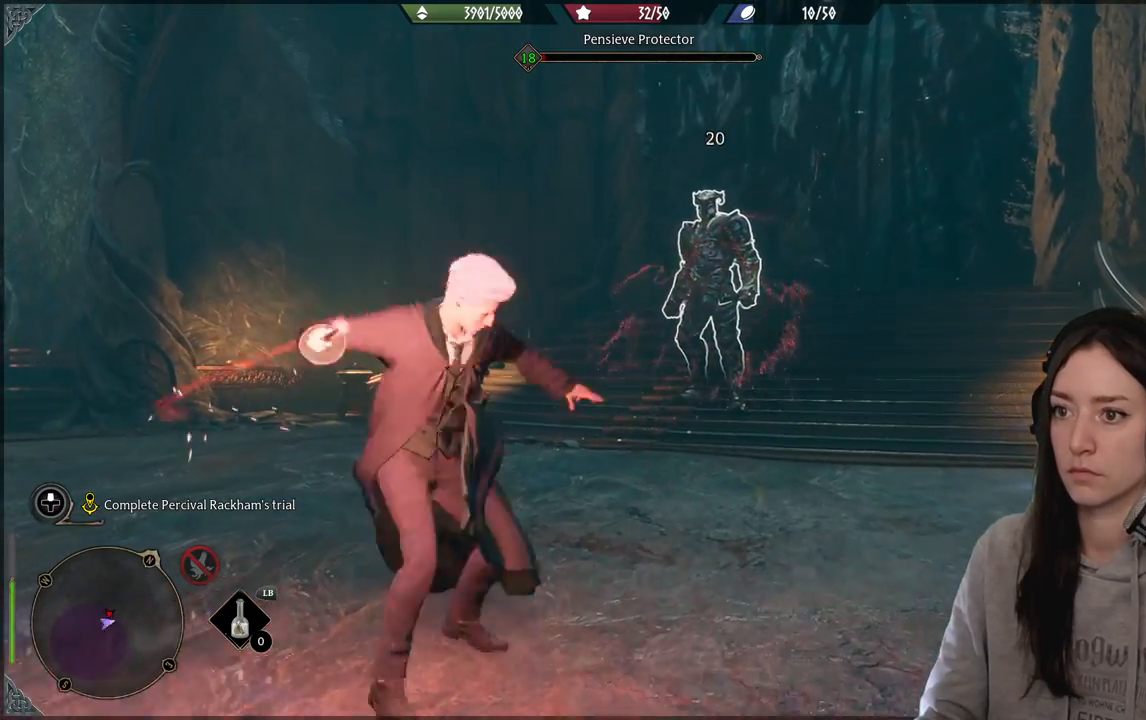
{"buttons": ["R2"], "left_stick": "up-right", "right_stick": "center", "events": [[67, "R2", "up"], [167, "R2", "down"], [300, "R2", "up"], [450, "R2", "down"]]}
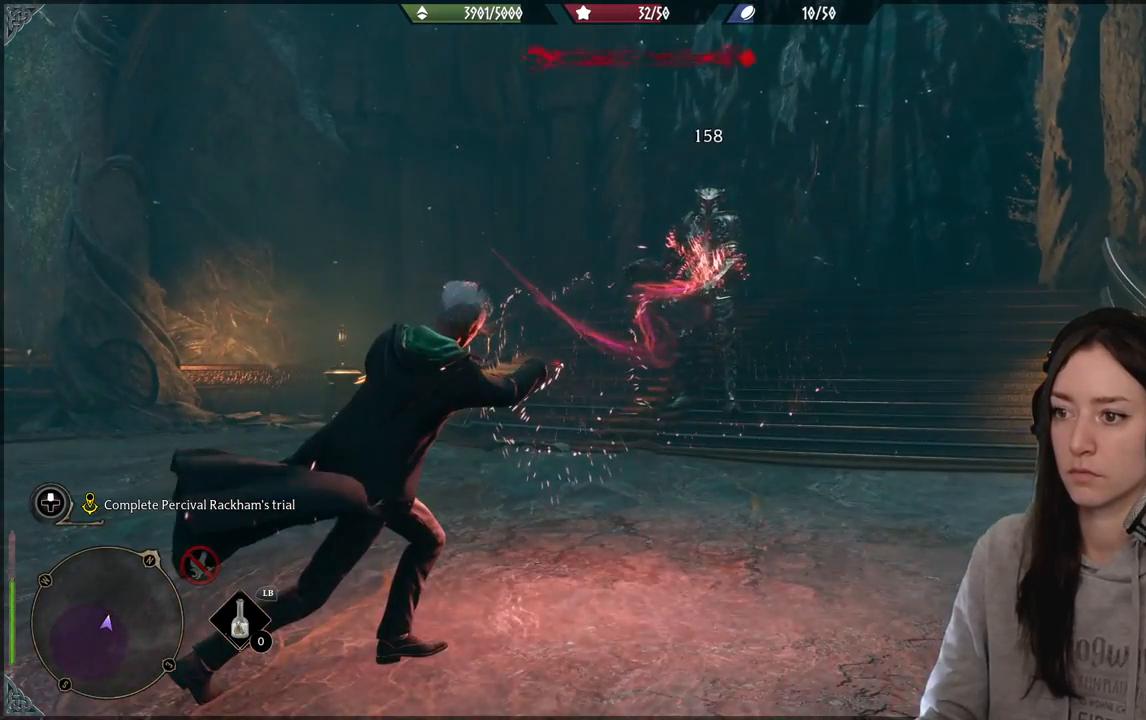
{"buttons": [], "left_stick": "up-right", "right_stick": "center", "events": [[117, "R2", "up"]]}
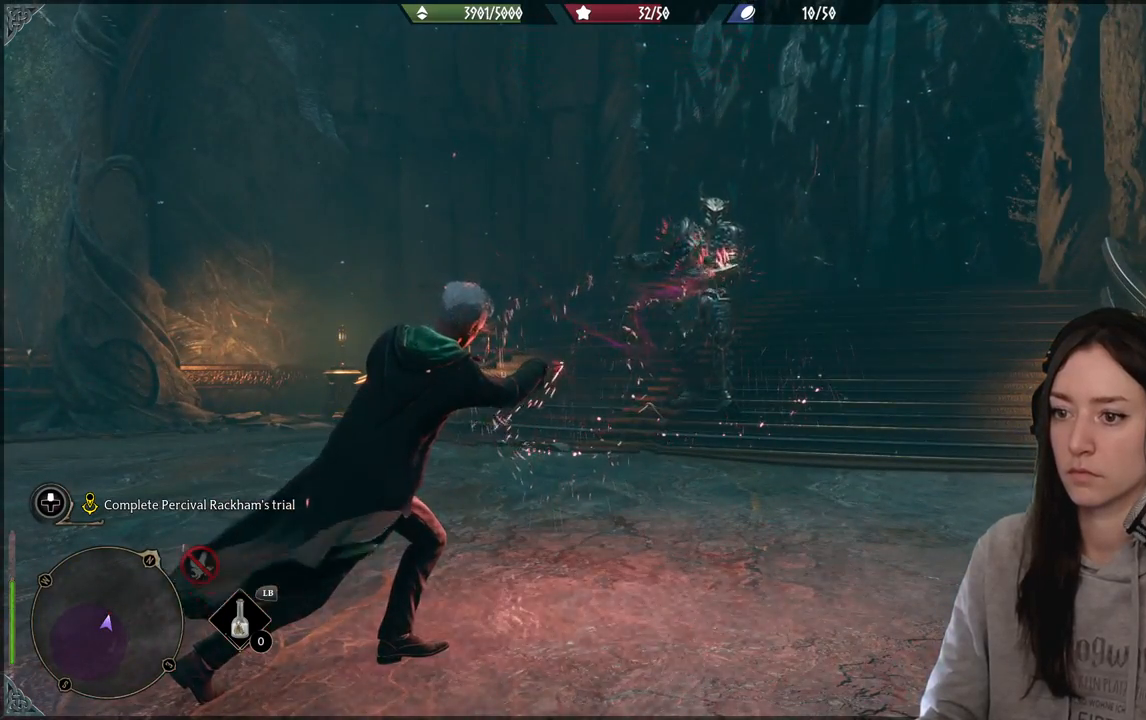
{"buttons": [], "left_stick": "up-right", "right_stick": "down-left", "events": [[17, "B", "down"], [133, "B", "up"], [400, "right_stick", "down-left"]]}
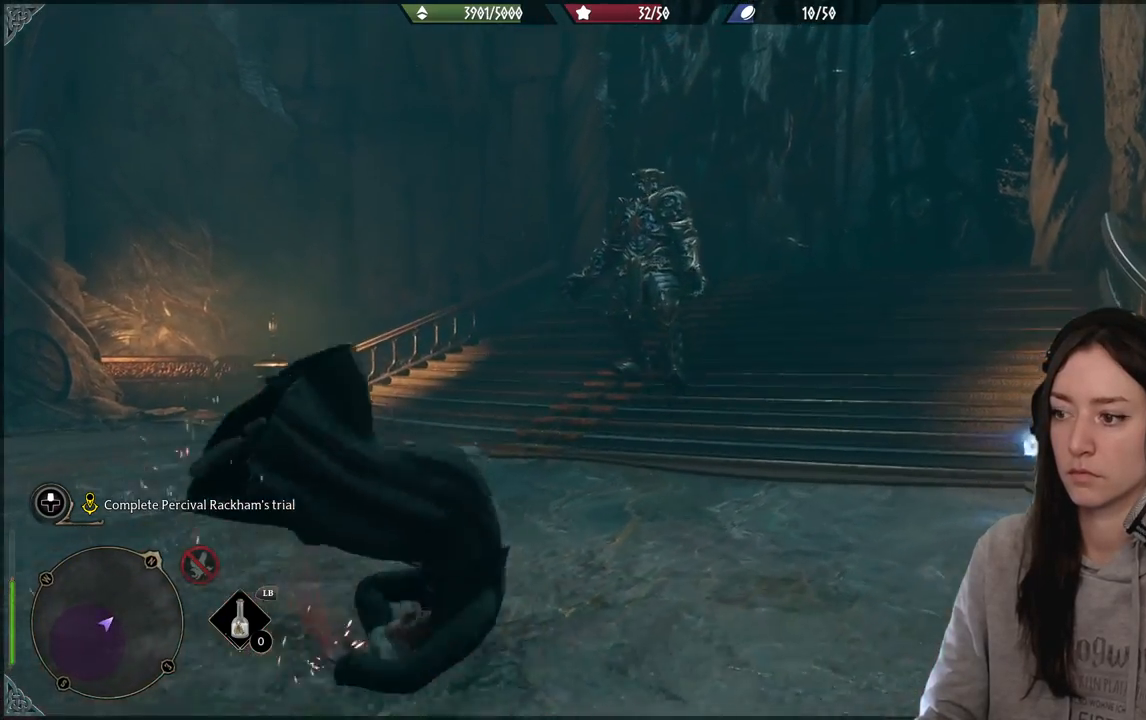
{"buttons": [], "left_stick": "up-right", "right_stick": "left", "events": [[200, "right_stick", "center"], [400, "right_stick", "left"]]}
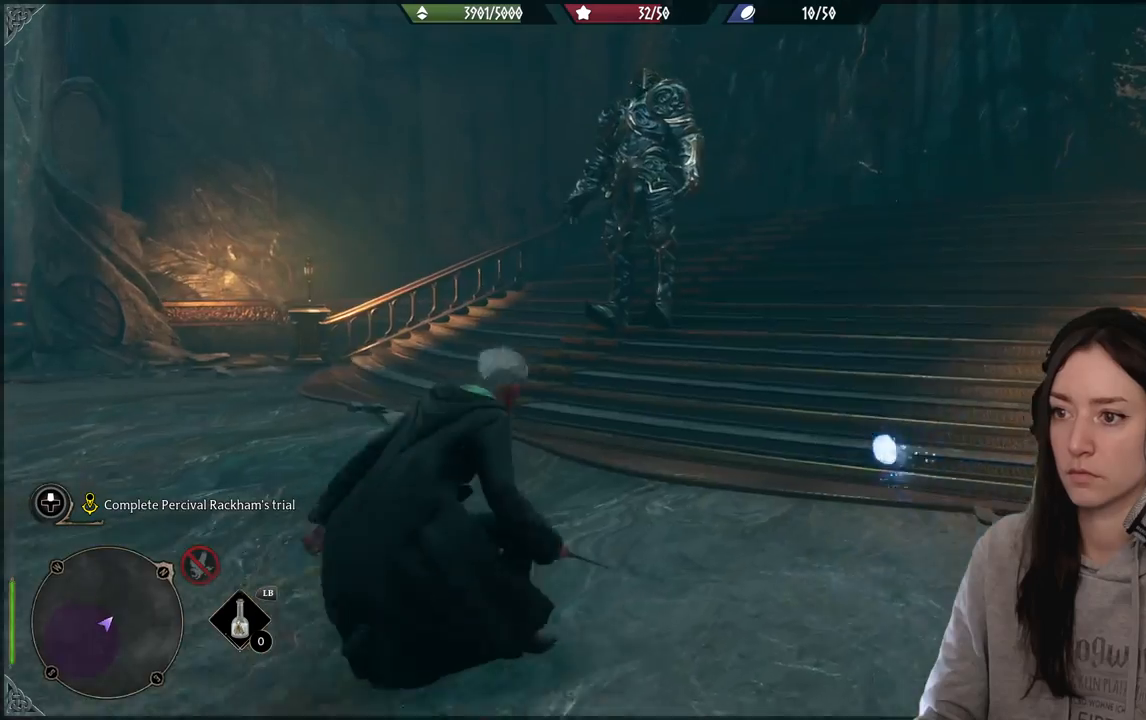
{"buttons": [], "left_stick": "up", "right_stick": "center", "events": [[183, "right_stick", "center"], [250, "left_stick", "up"]]}
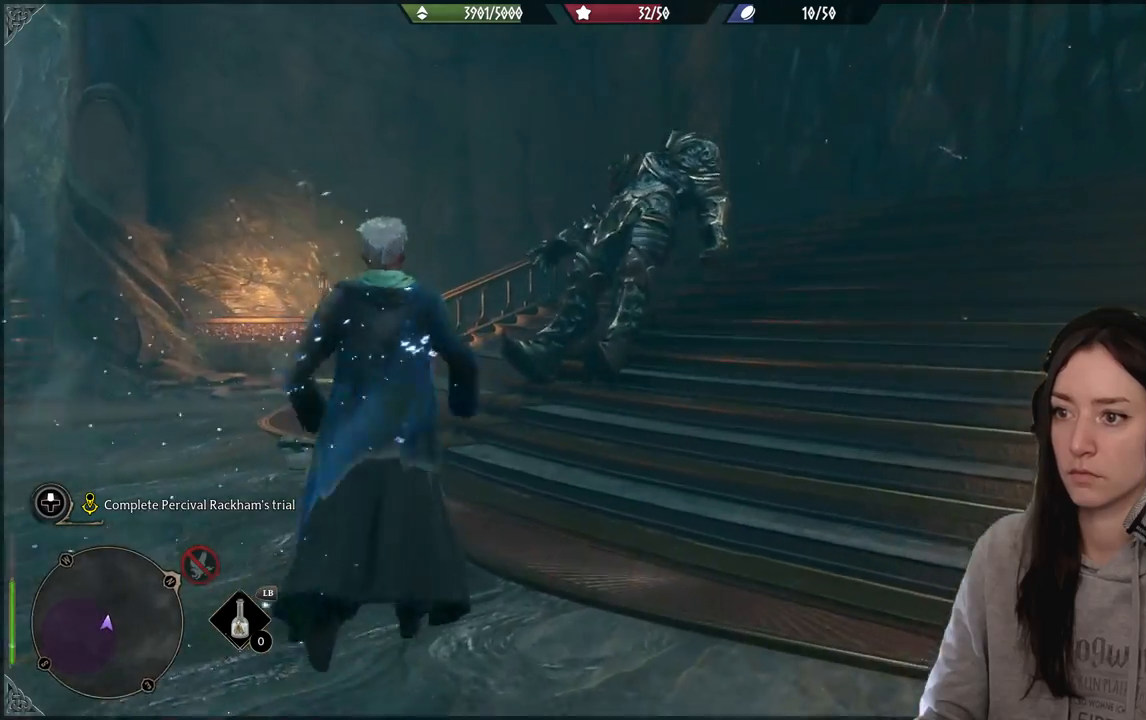
{"buttons": [], "left_stick": "center", "right_stick": "right", "events": [[17, "left_stick", "center"], [333, "right_stick", "right"]]}
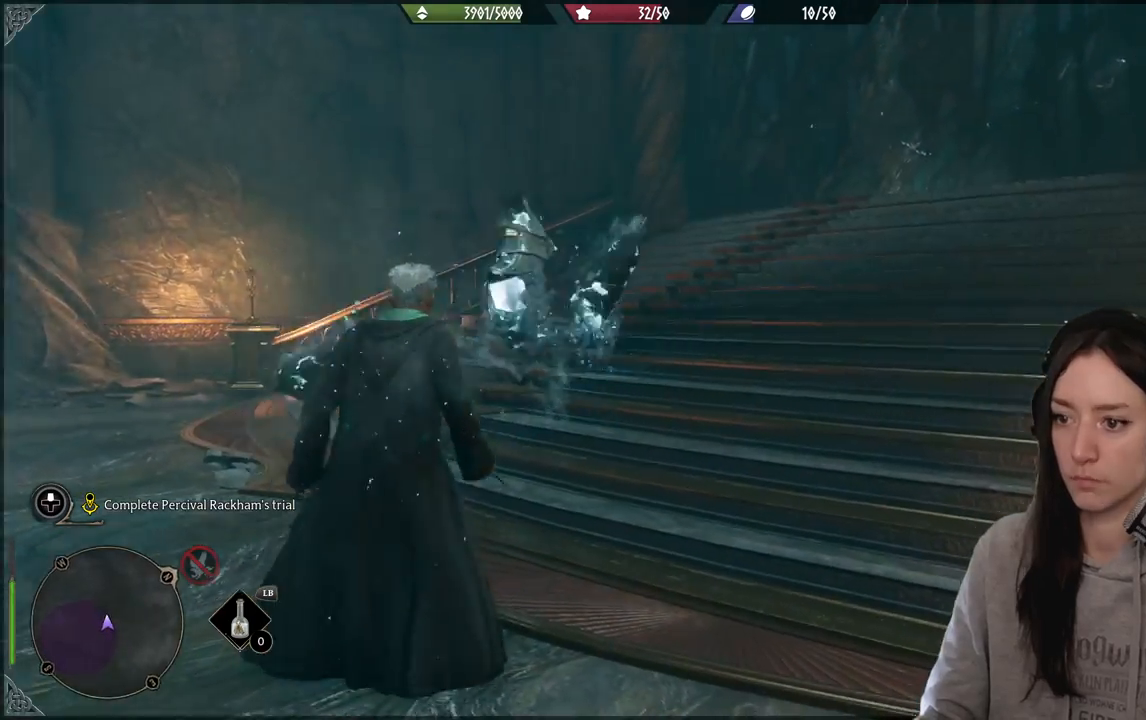
{"buttons": [], "left_stick": "left", "right_stick": "center", "events": [[83, "left_stick", "down"], [150, "left_stick", "down-left"], [300, "right_stick", "center"], [333, "left_stick", "left"]]}
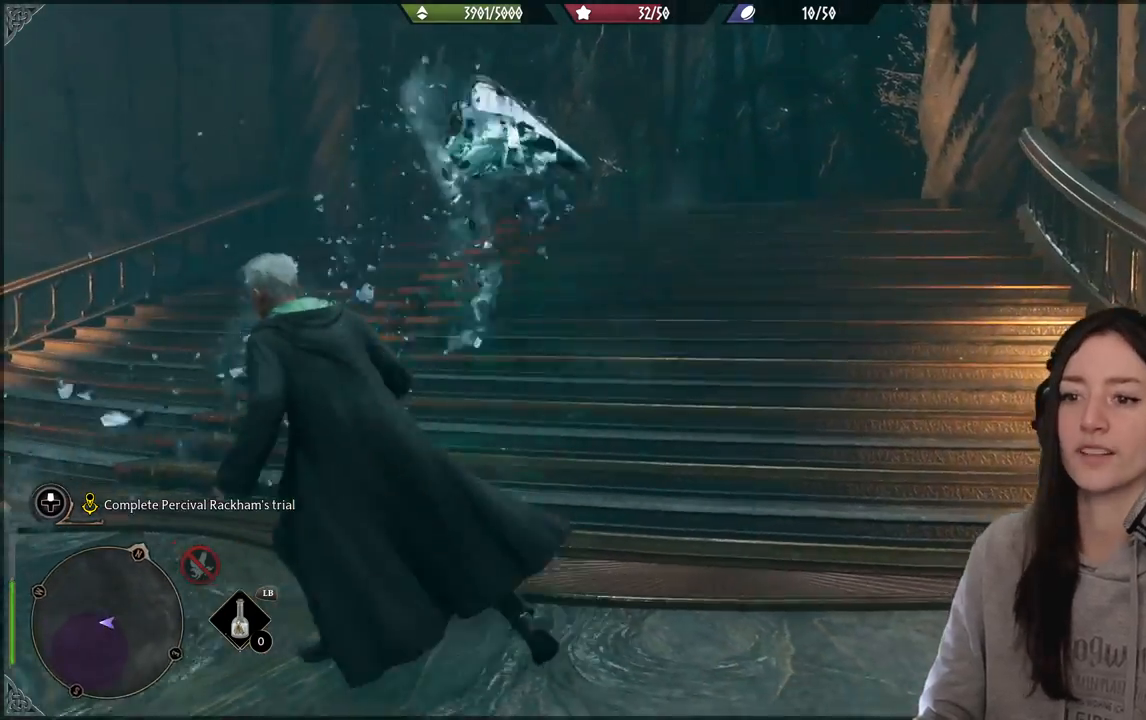
{"buttons": [], "left_stick": "up-right", "right_stick": "right", "events": [[83, "right_stick", "right"], [150, "left_stick", "down"], [367, "left_stick", "right"], [417, "left_stick", "up-right"]]}
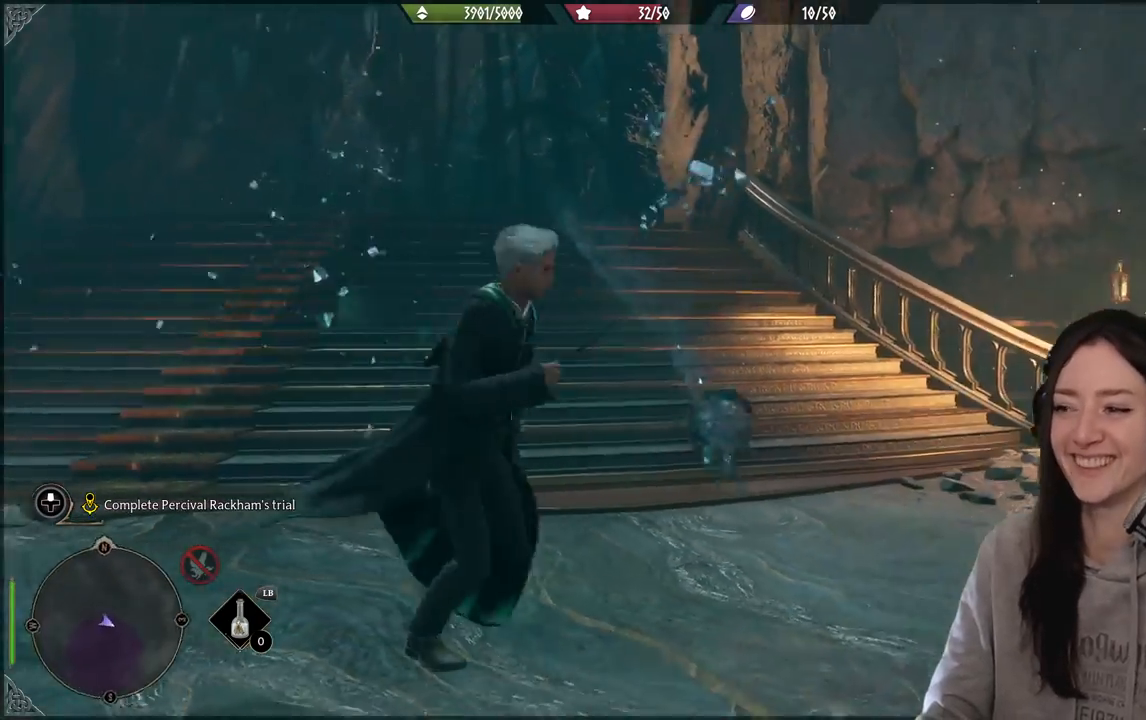
{"buttons": [], "left_stick": "up-right", "right_stick": "right", "events": [[233, "right_stick", "center"], [500, "right_stick", "right"]]}
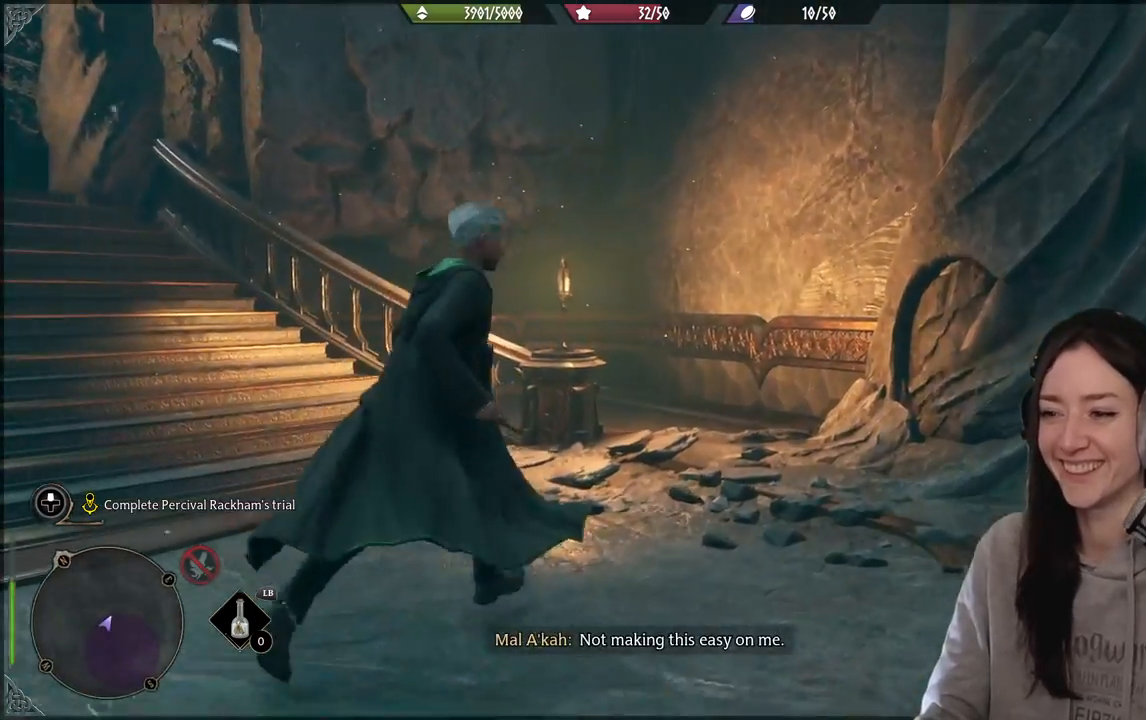
{"buttons": [], "left_stick": "down-right", "right_stick": "right", "events": [[50, "left_stick", "right"], [283, "left_stick", "down-right"]]}
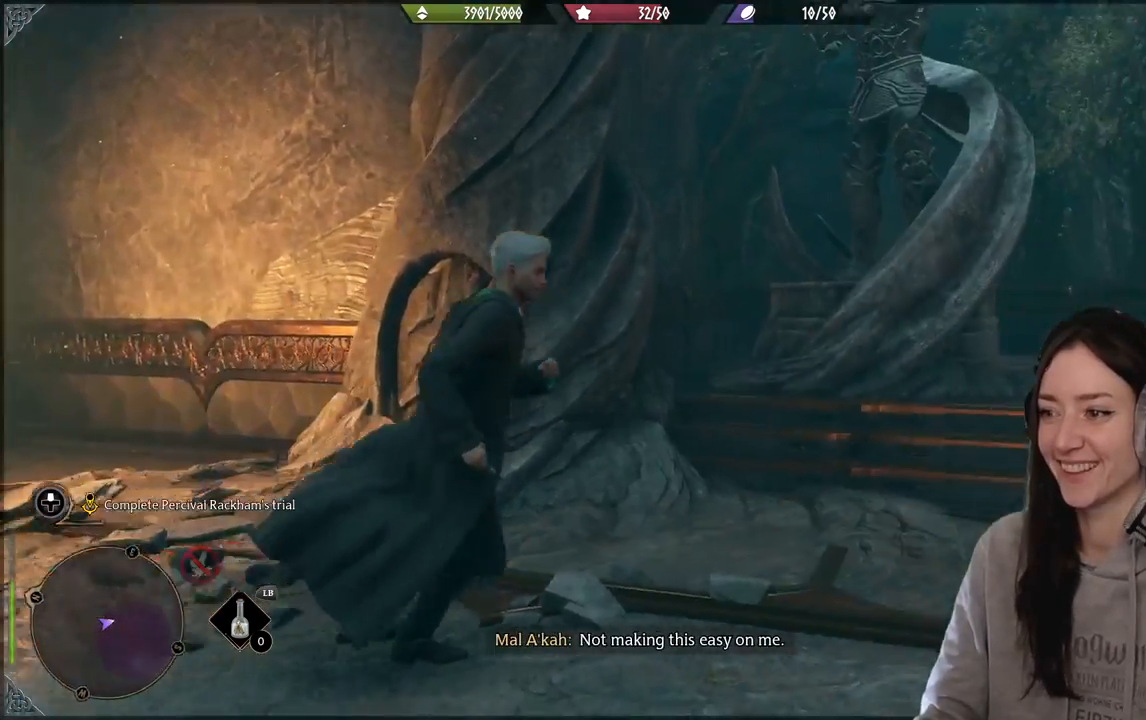
{"buttons": [], "left_stick": "right", "right_stick": "center", "events": [[33, "left_stick", "up-right"], [167, "right_stick", "center"], [450, "left_stick", "right"]]}
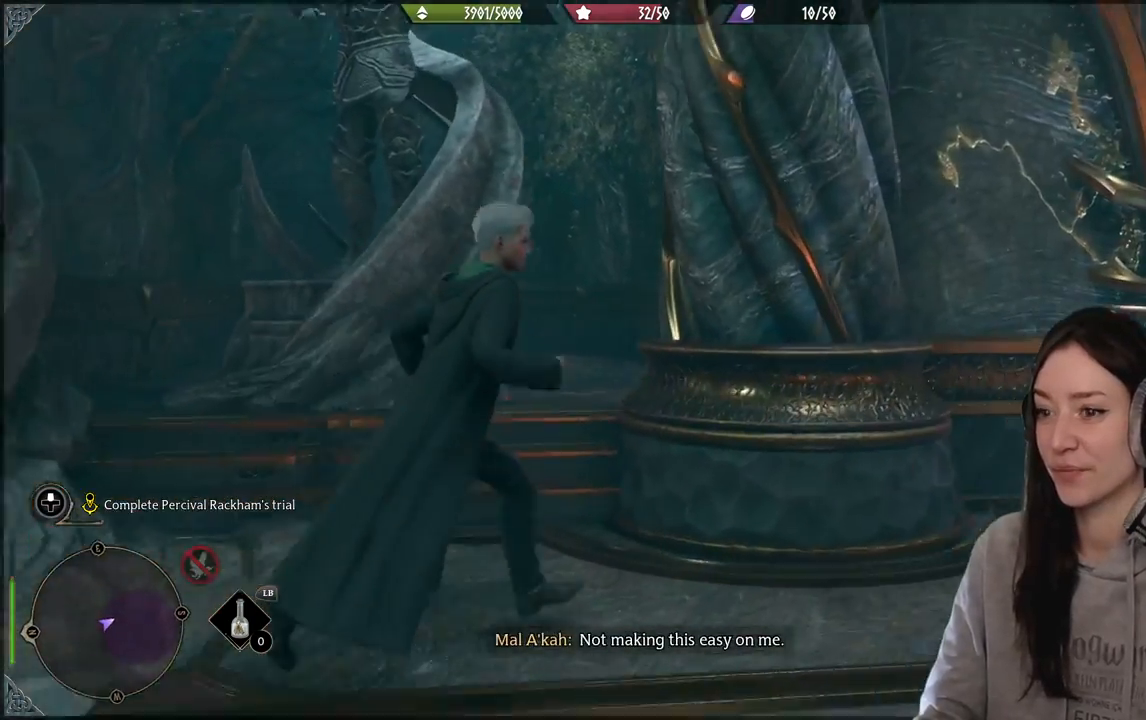
{"buttons": [], "left_stick": "down-left", "right_stick": "up-left", "events": [[17, "left_stick", "down-right"], [100, "left_stick", "down"], [183, "right_stick", "up-left"], [217, "left_stick", "down-left"]]}
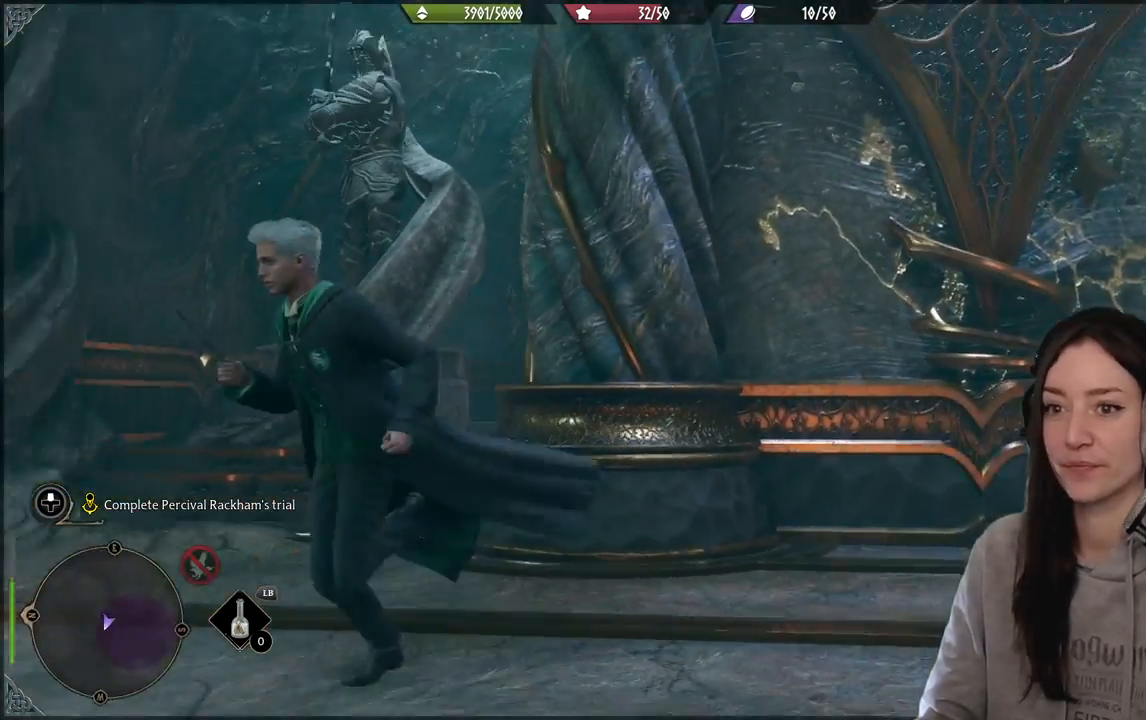
{"buttons": ["L2"], "left_stick": "center", "right_stick": "up-left", "events": [[167, "right_stick", "center"], [183, "L2", "down"], [183, "left_stick", "center"], [417, "right_stick", "up-left"]]}
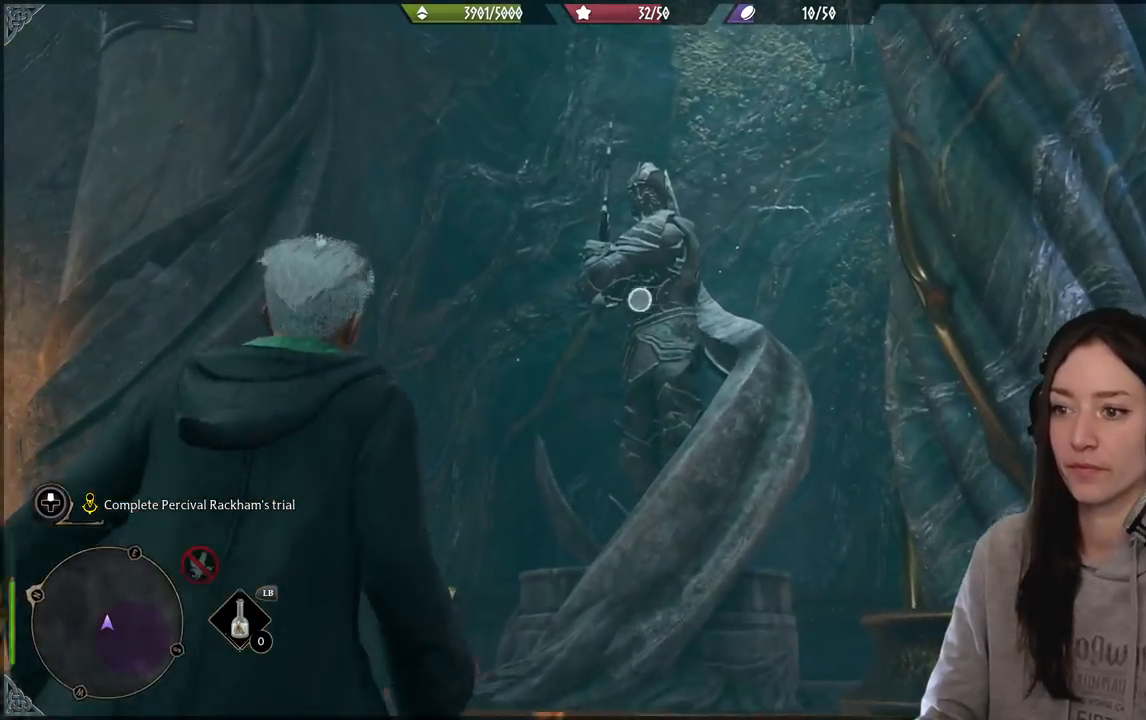
{"buttons": [], "left_stick": "left", "right_stick": "down-right", "events": [[33, "R2", "down"], [67, "right_stick", "center"], [150, "R2", "up"], [267, "L2", "up"], [283, "left_stick", "left"], [333, "right_stick", "right"], [467, "right_stick", "down-right"]]}
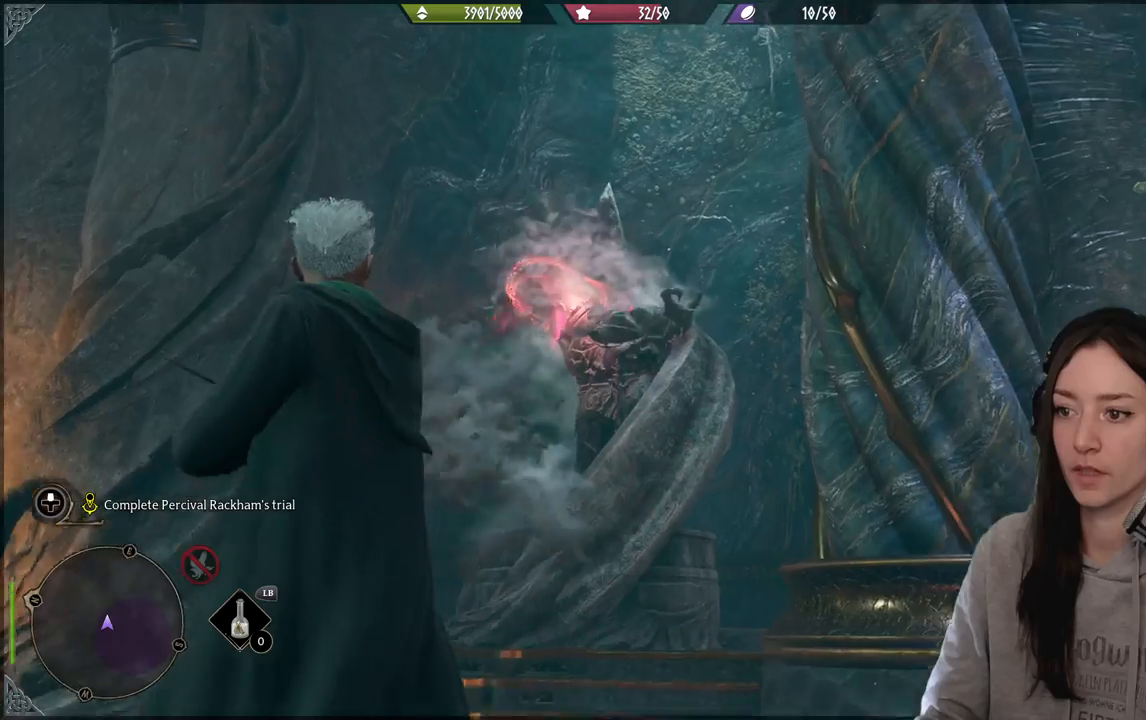
{"buttons": [], "left_stick": "down-left", "right_stick": "center", "events": [[100, "right_stick", "center"], [250, "B", "down"], [333, "B", "up"], [450, "left_stick", "down-left"]]}
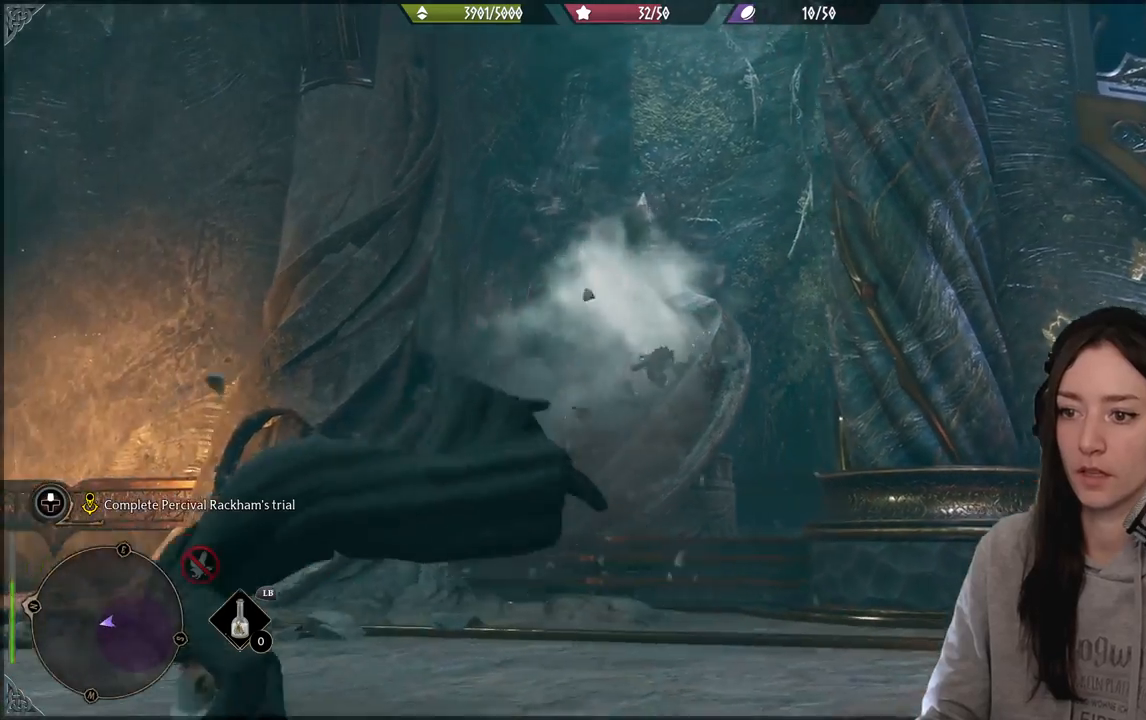
{"buttons": [], "left_stick": "up-right", "right_stick": "right", "events": [[17, "right_stick", "down"], [67, "left_stick", "right"], [233, "right_stick", "down-right"], [467, "right_stick", "right"], [483, "left_stick", "up-right"]]}
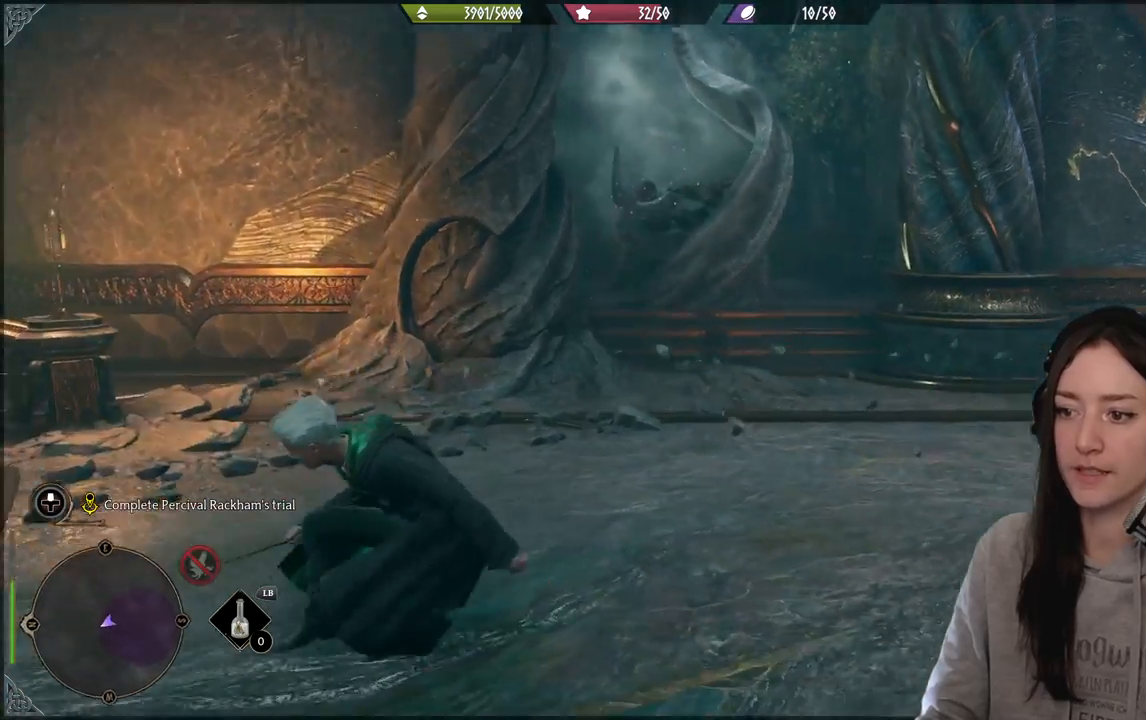
{"buttons": [], "left_stick": "up-right", "right_stick": "center", "events": [[167, "right_stick", "up-right"], [383, "right_stick", "center"]]}
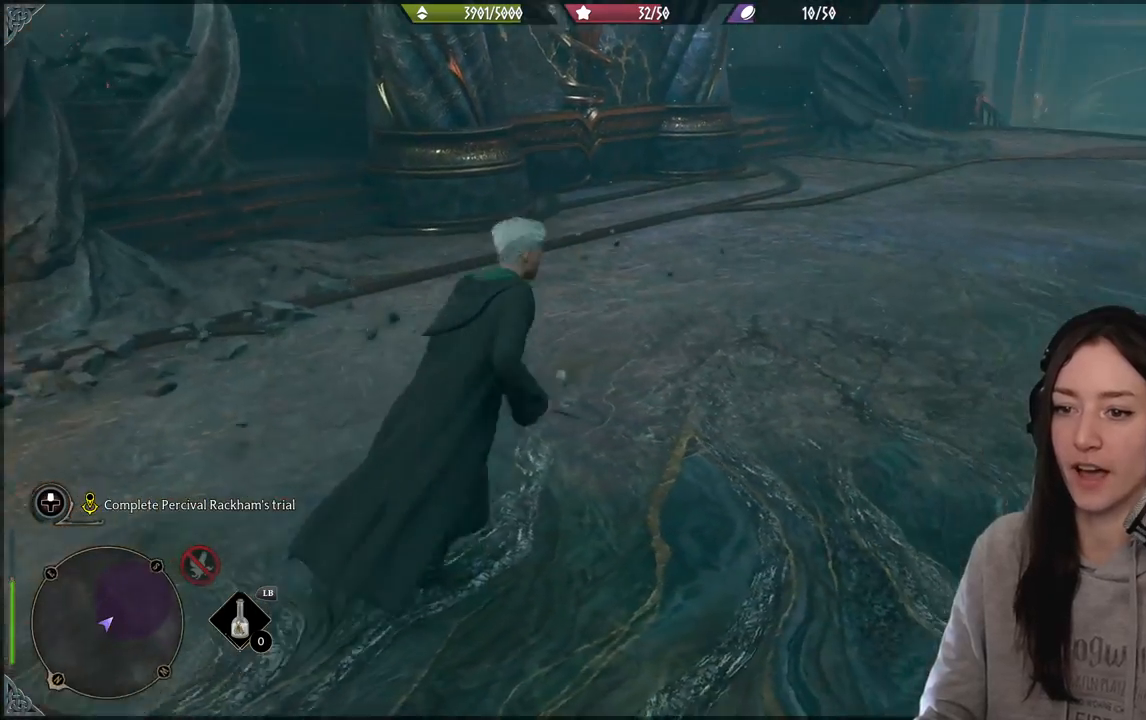
{"buttons": [], "left_stick": "up-right", "right_stick": "center", "events": [[183, "right_stick", "up"], [483, "right_stick", "center"]]}
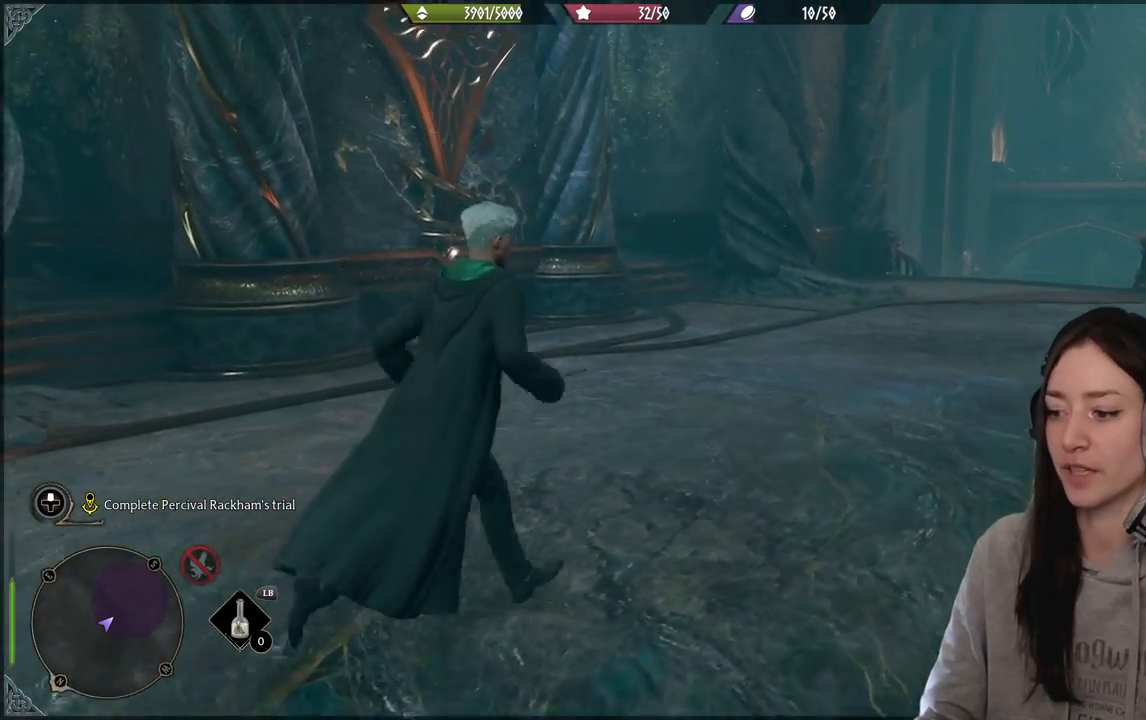
{"buttons": [], "left_stick": "up-right", "right_stick": "center", "events": [[183, "right_stick", "down-left"], [417, "right_stick", "center"]]}
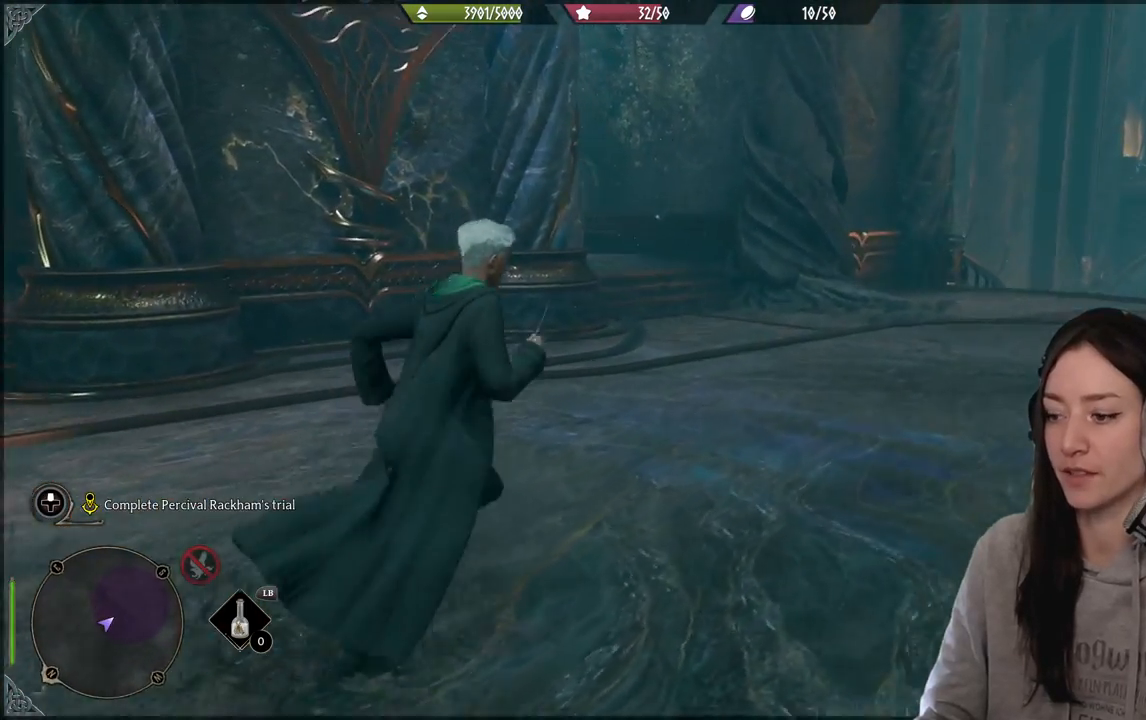
{"buttons": [], "left_stick": "up-right", "right_stick": "up-left", "events": [[183, "right_stick", "up-left"]]}
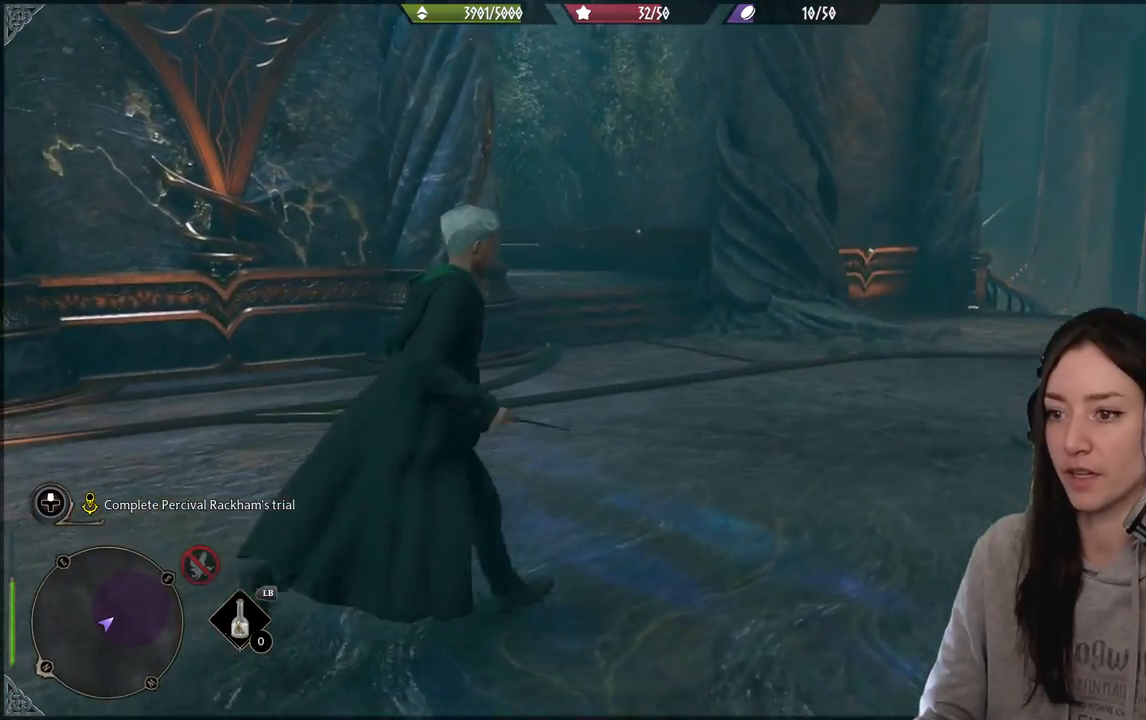
{"buttons": [], "left_stick": "up-right", "right_stick": "center", "events": [[33, "right_stick", "left"], [283, "right_stick", "center"]]}
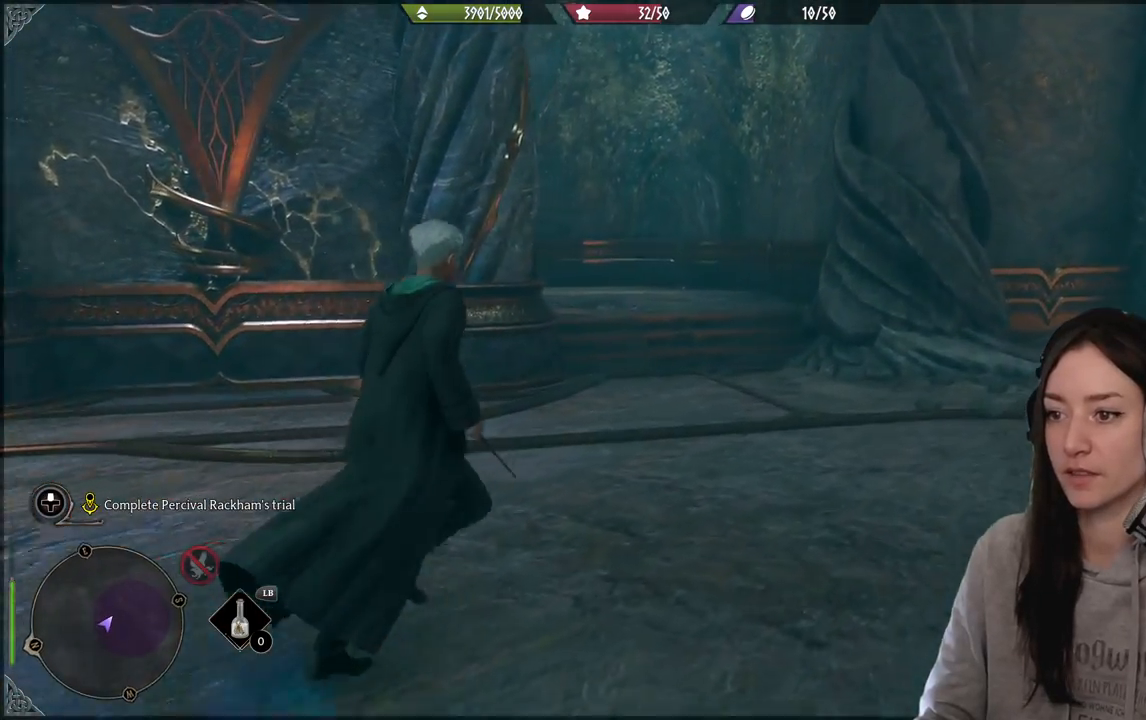
{"buttons": [], "left_stick": "up-right", "right_stick": "right", "events": [[250, "right_stick", "right"]]}
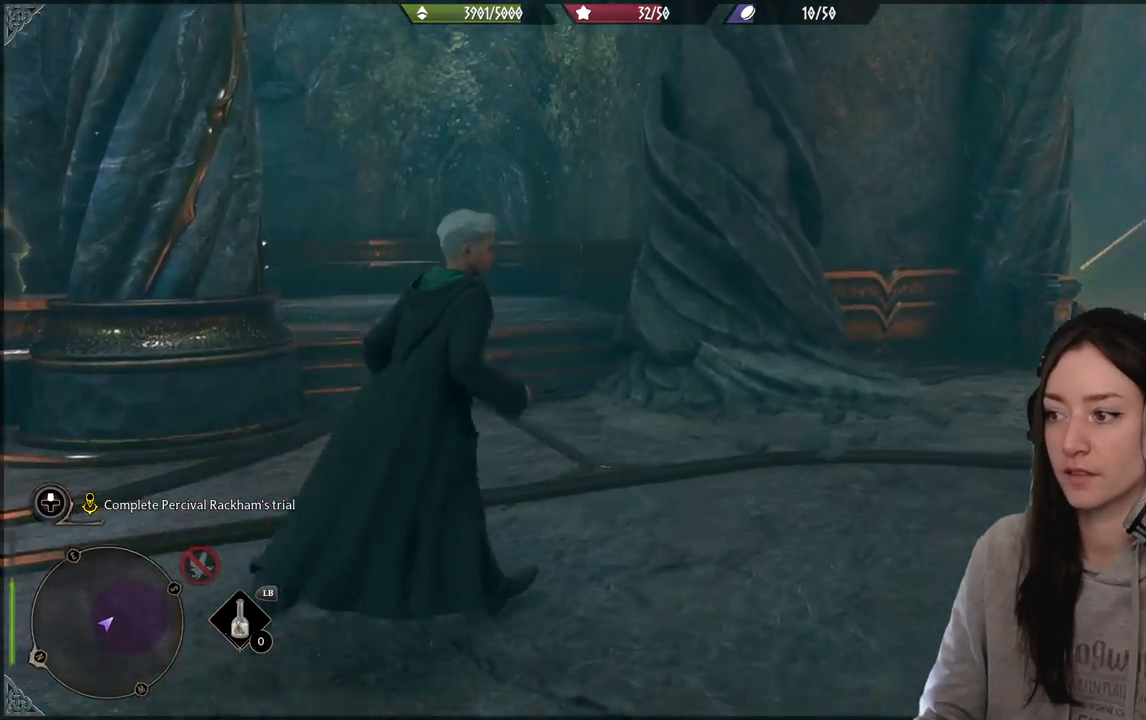
{"buttons": [], "left_stick": "up-right", "right_stick": "center", "events": [[367, "right_stick", "center"]]}